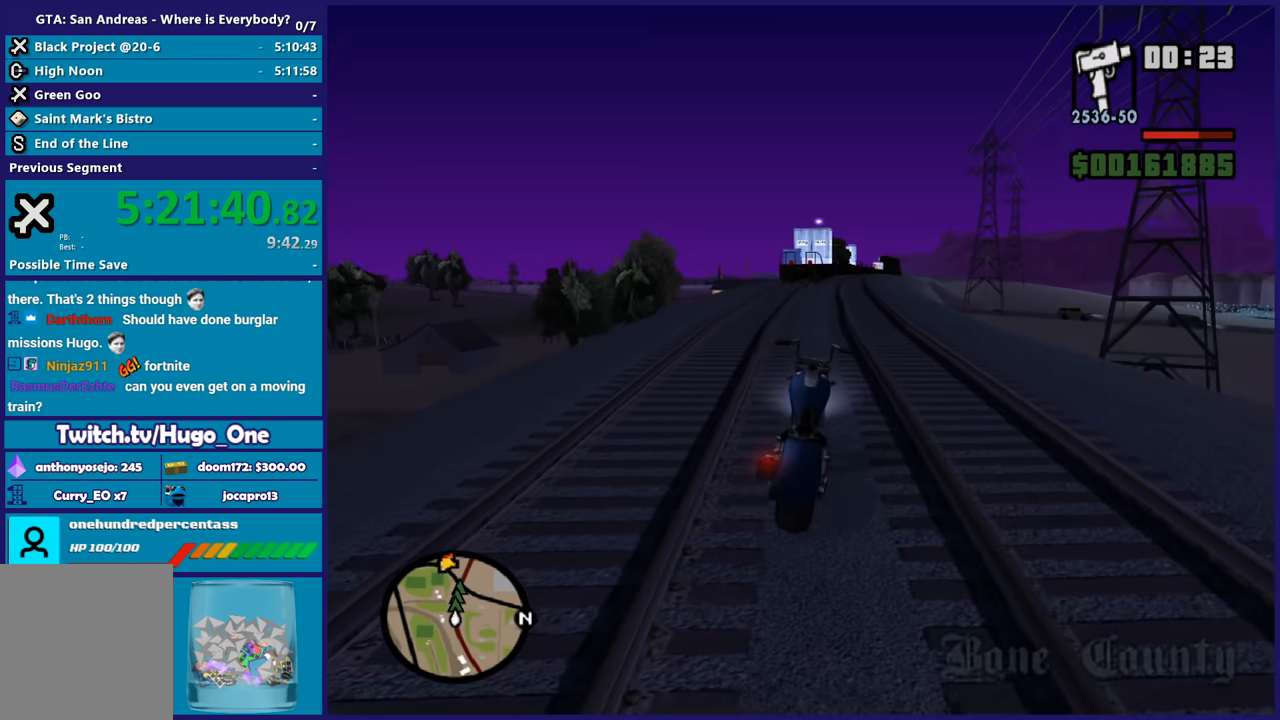
Gameplay with a controller (Xbox layout); each line is a JSON object with the inputs held at the frame after it. "button_events" lists button changes between this image and that frame as [ms after this image, input, new state], when the widget could be followed in between (sticks are given only as held states).
{"buttons": ["R2"], "left_stick": "up", "right_stick": "down", "button_events": []}
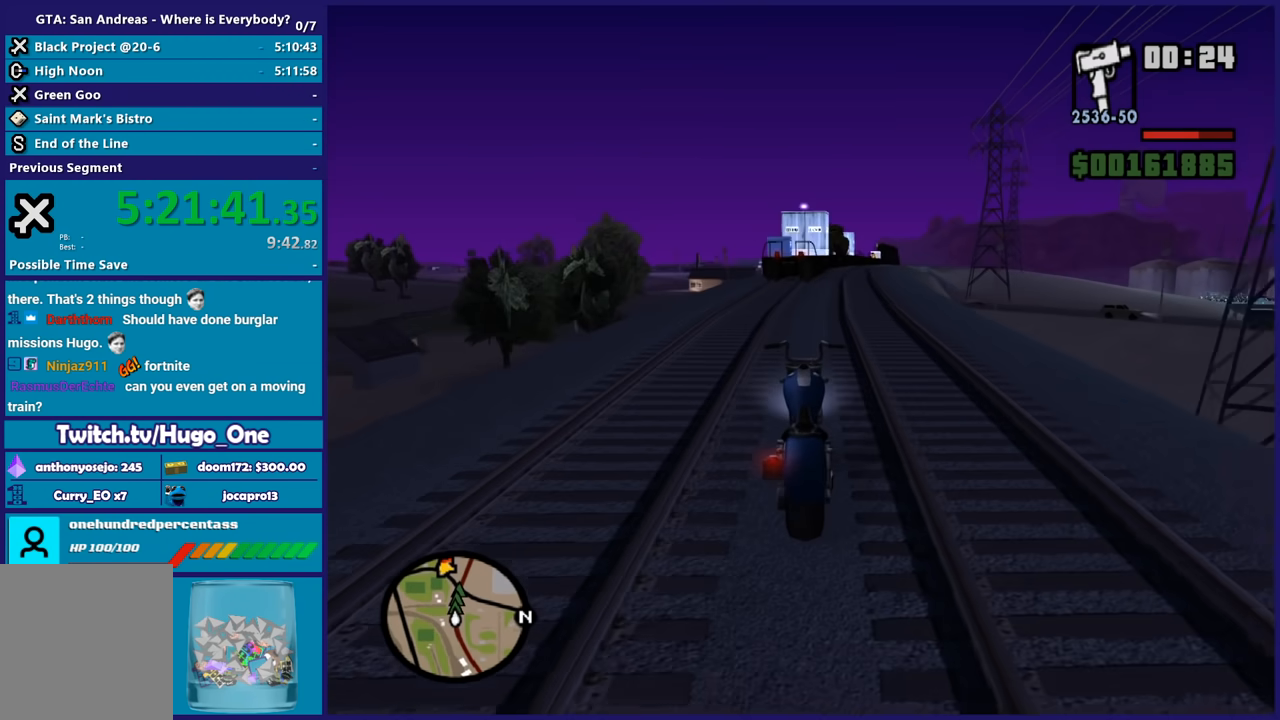
{"buttons": ["R2"], "left_stick": "up-left", "right_stick": "center", "button_events": []}
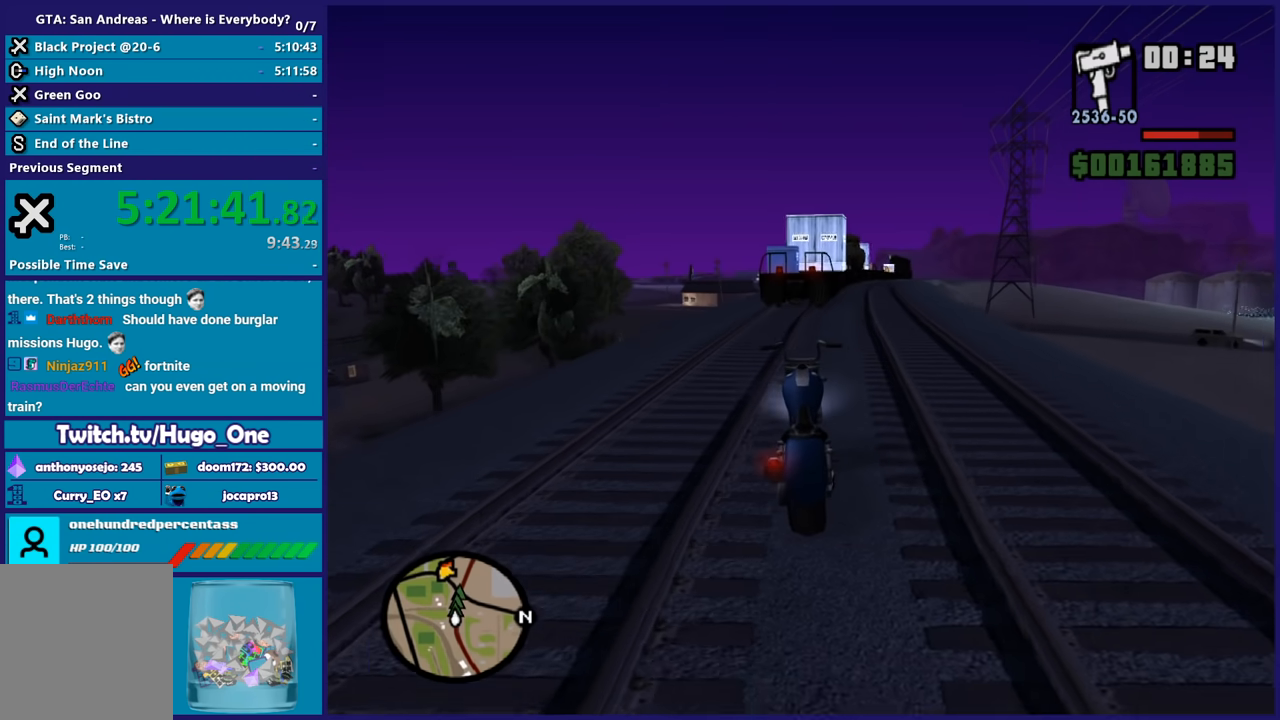
{"buttons": ["L2"], "left_stick": "right", "right_stick": "down", "button_events": [[333, "R2", "up"], [400, "L2", "down"]]}
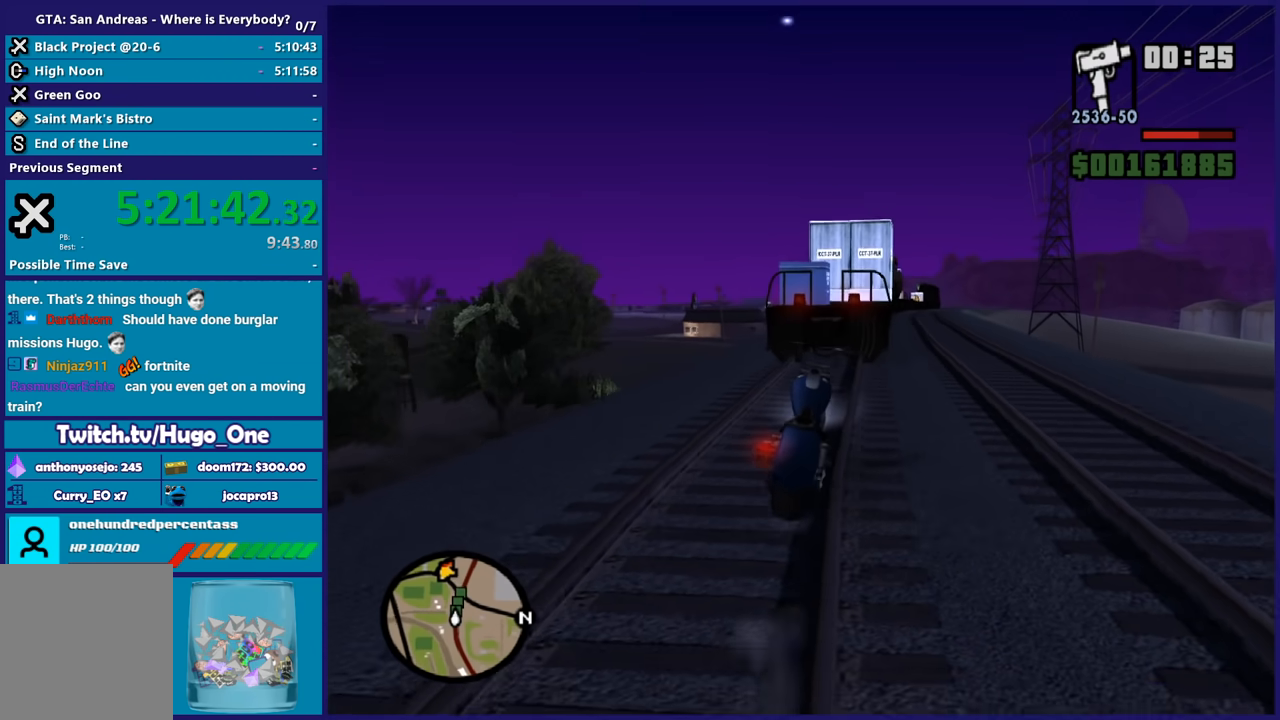
{"buttons": [], "left_stick": "left", "right_stick": "center", "button_events": [[267, "L2", "up"]]}
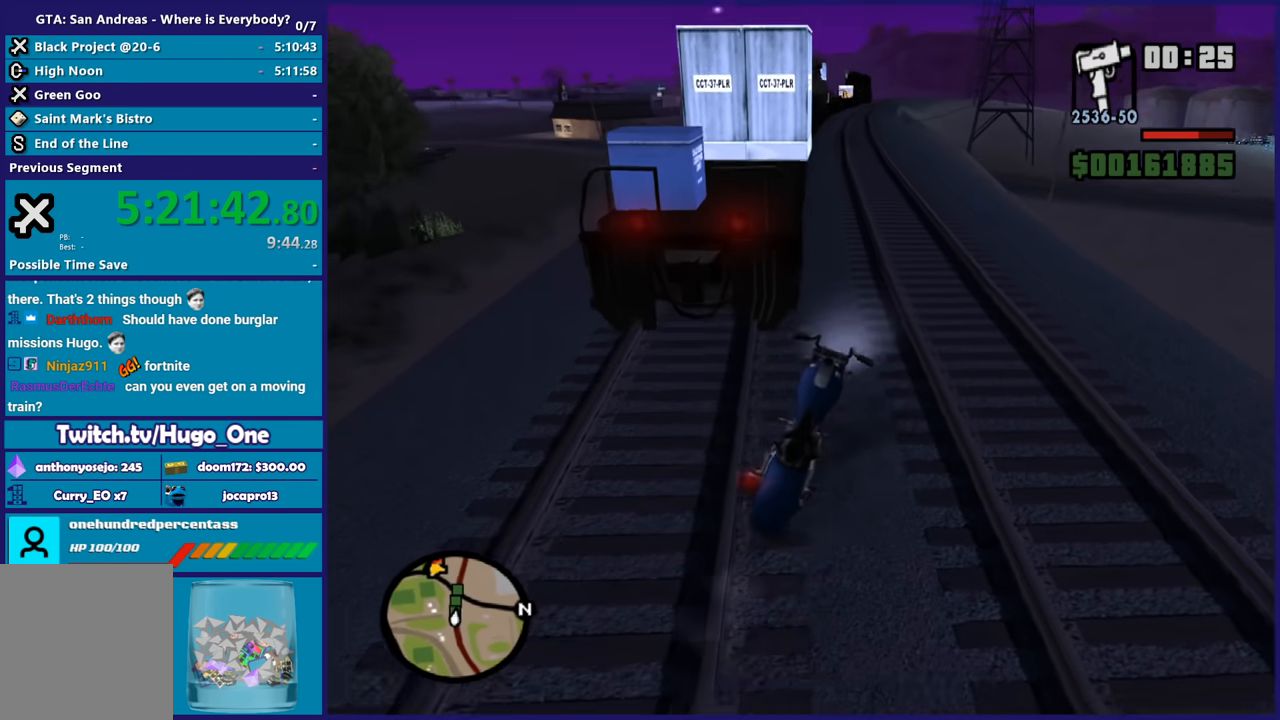
{"buttons": ["L2"], "left_stick": "center", "right_stick": "center", "button_events": [[66, "R2", "down"], [300, "R2", "up"], [333, "L2", "down"], [367, "Y", "down"], [500, "Y", "up"]]}
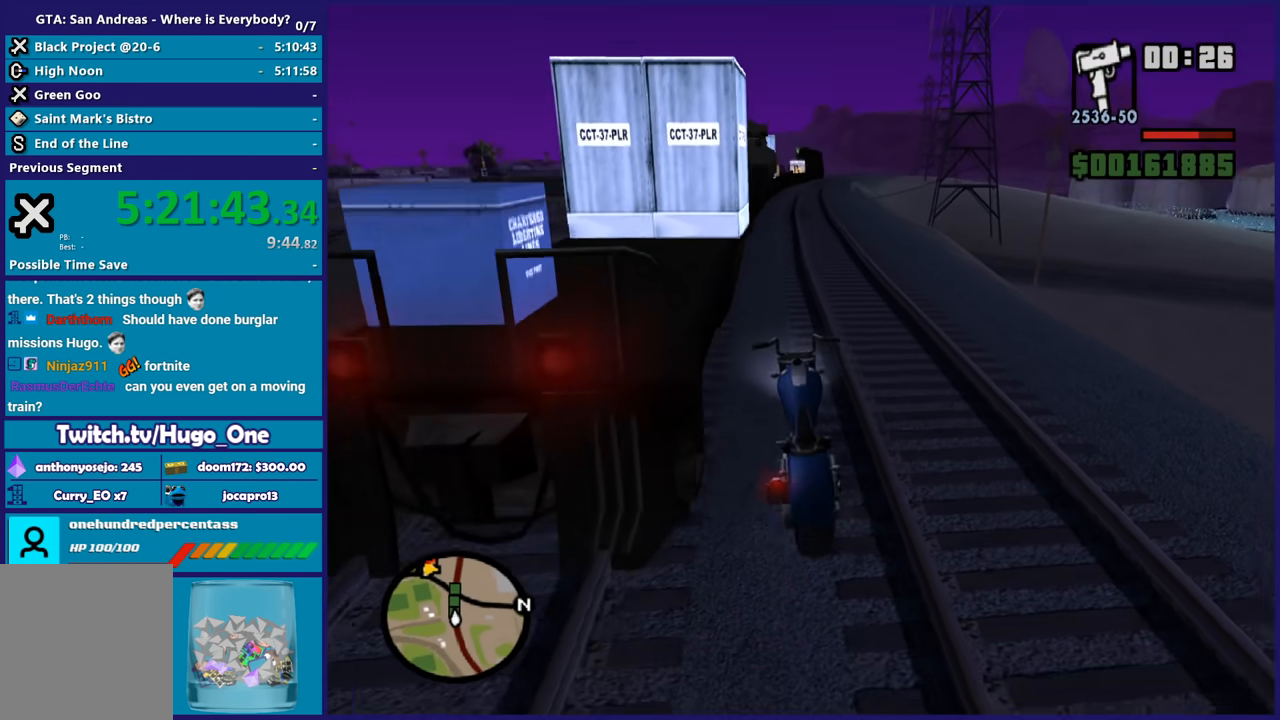
{"buttons": ["Y"], "left_stick": "left", "right_stick": "center", "button_events": [[67, "Y", "down"], [167, "L2", "up"], [167, "Y", "up"], [234, "Y", "down"], [334, "Y", "up"], [400, "Y", "down"]]}
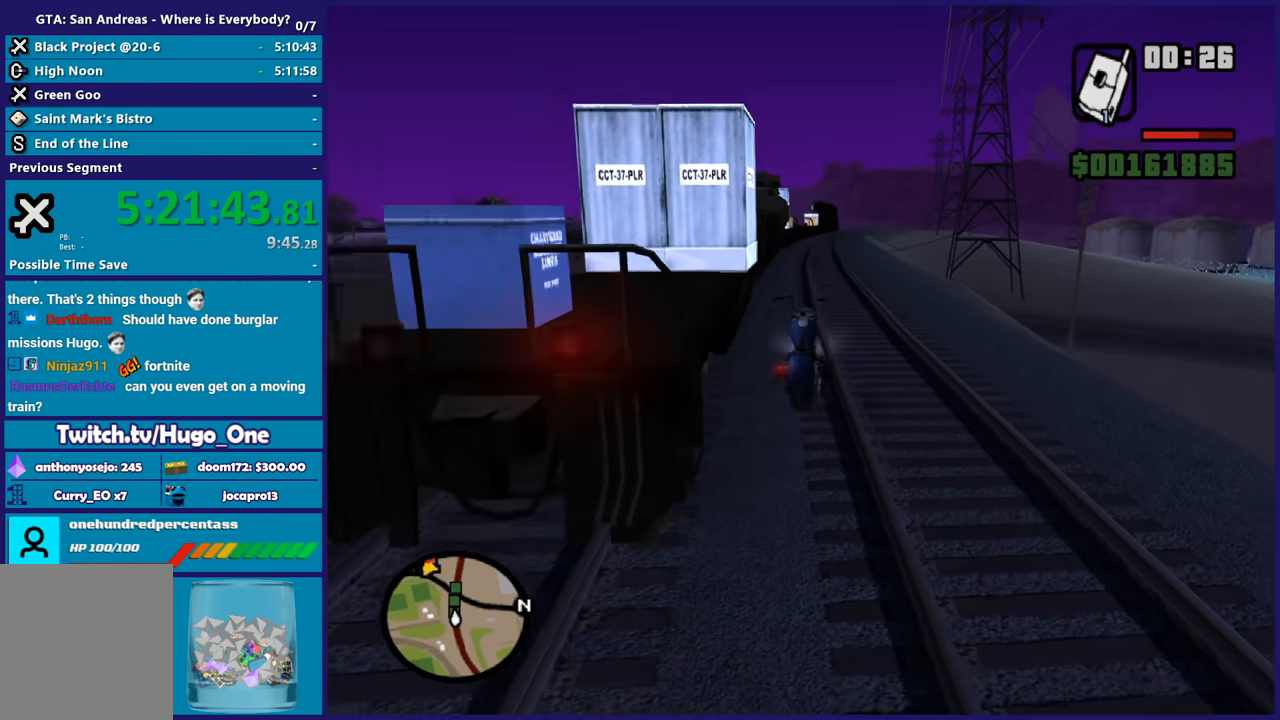
{"buttons": [], "left_stick": "up-left", "right_stick": "center", "button_events": [[33, "Y", "up"], [400, "A", "down"], [500, "A", "up"]]}
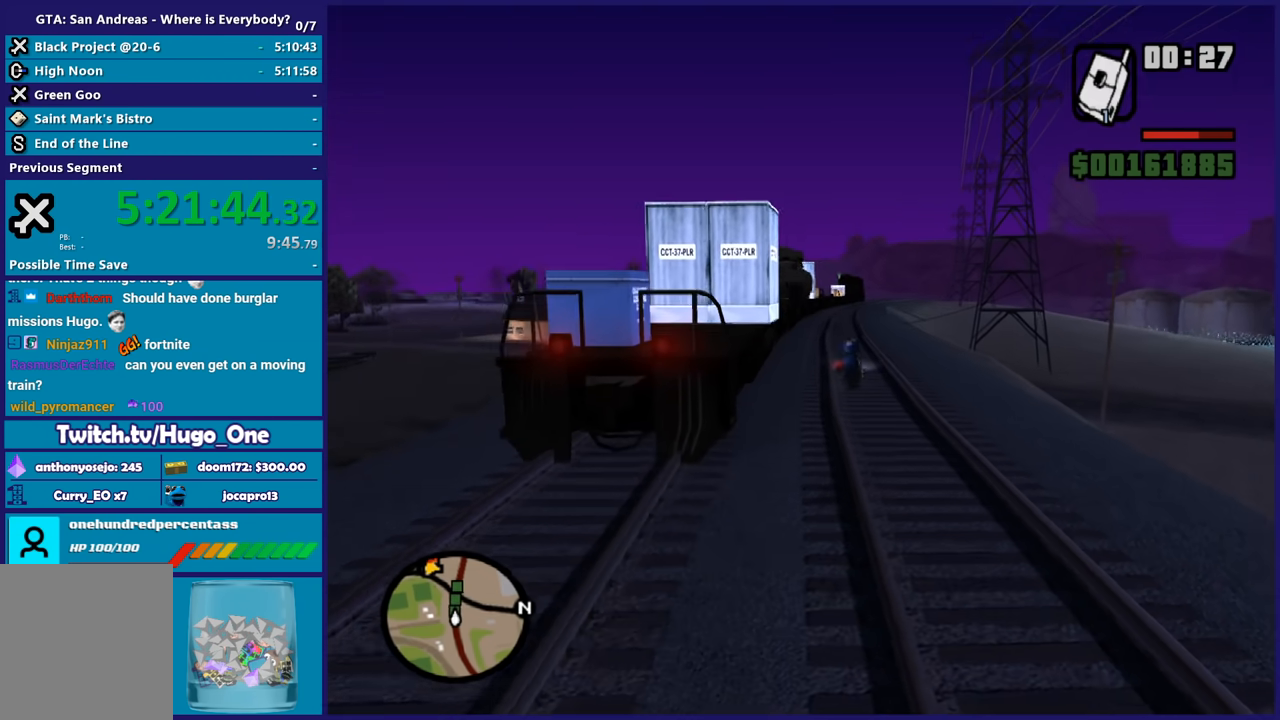
{"buttons": ["A"], "left_stick": "up", "right_stick": "center", "button_events": [[100, "A", "down"], [167, "A", "up"], [267, "A", "down"], [367, "A", "up"], [467, "A", "down"]]}
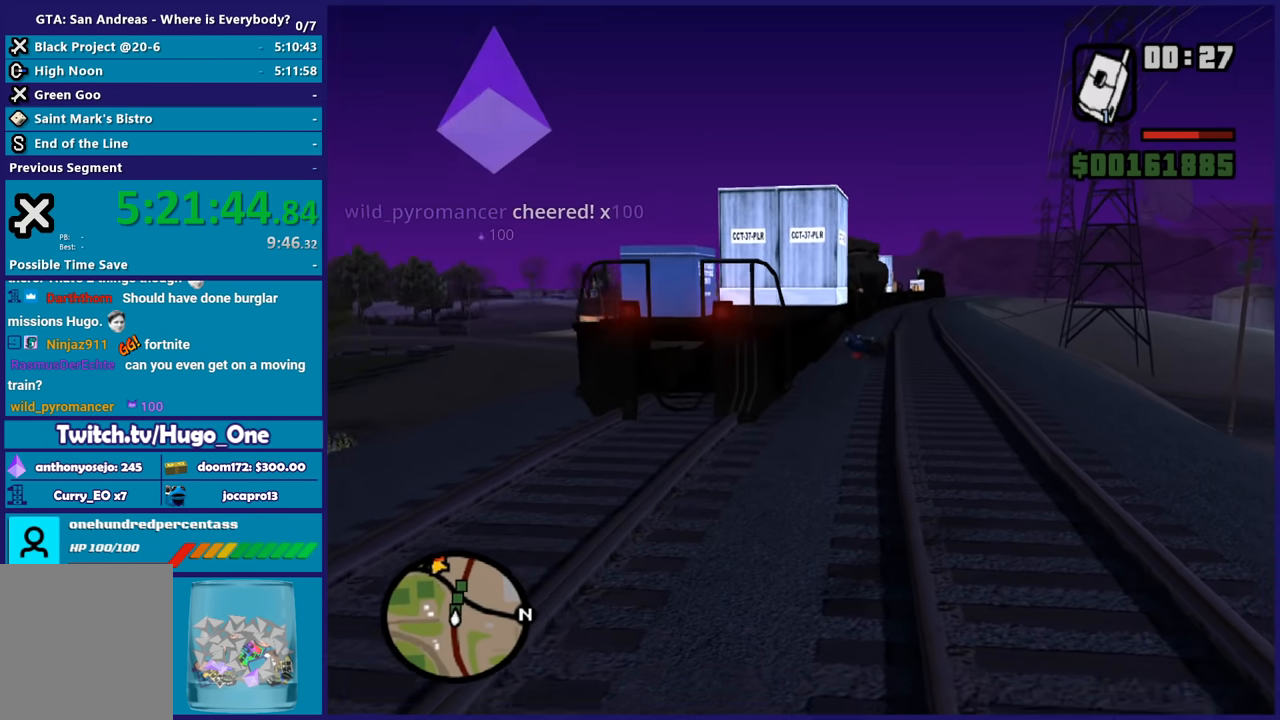
{"buttons": [], "left_stick": "up", "right_stick": "center", "button_events": [[100, "A", "up"], [166, "A", "down"], [266, "A", "up"], [367, "A", "down"], [467, "A", "up"]]}
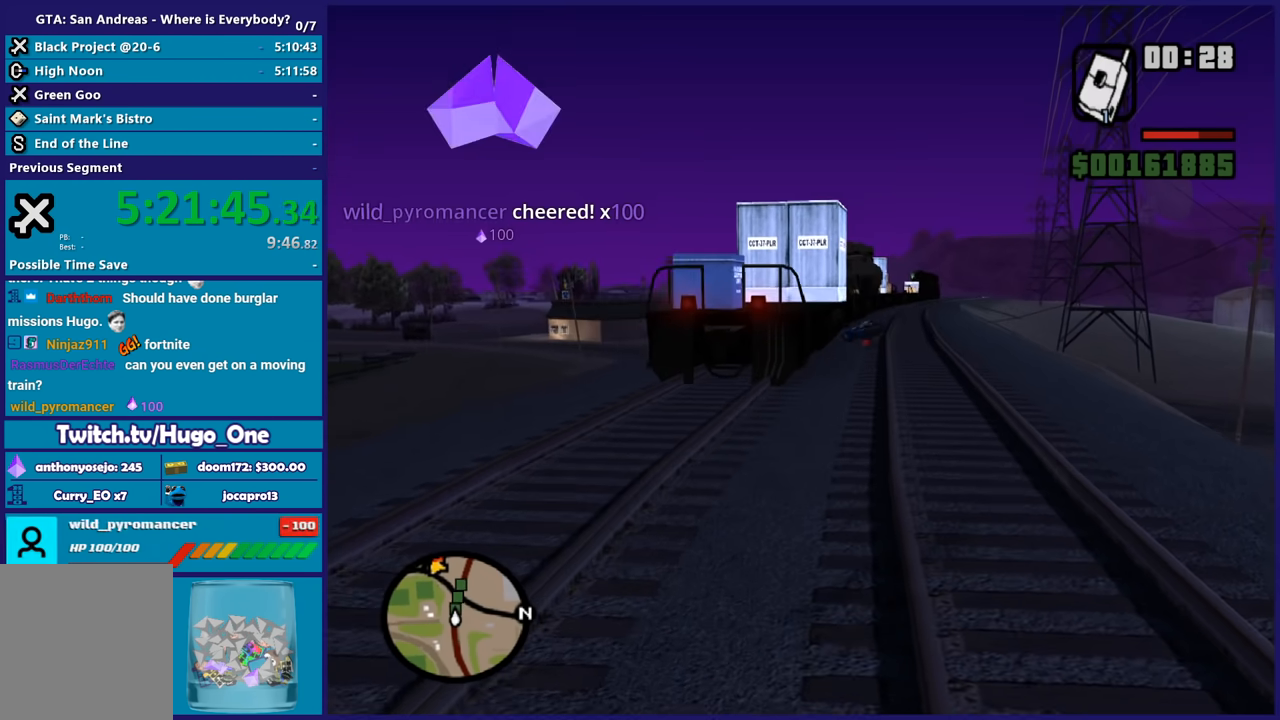
{"buttons": ["A"], "left_stick": "up", "right_stick": "center", "button_events": [[33, "A", "down"], [167, "A", "up"], [234, "A", "down"], [334, "A", "up"], [434, "A", "down"]]}
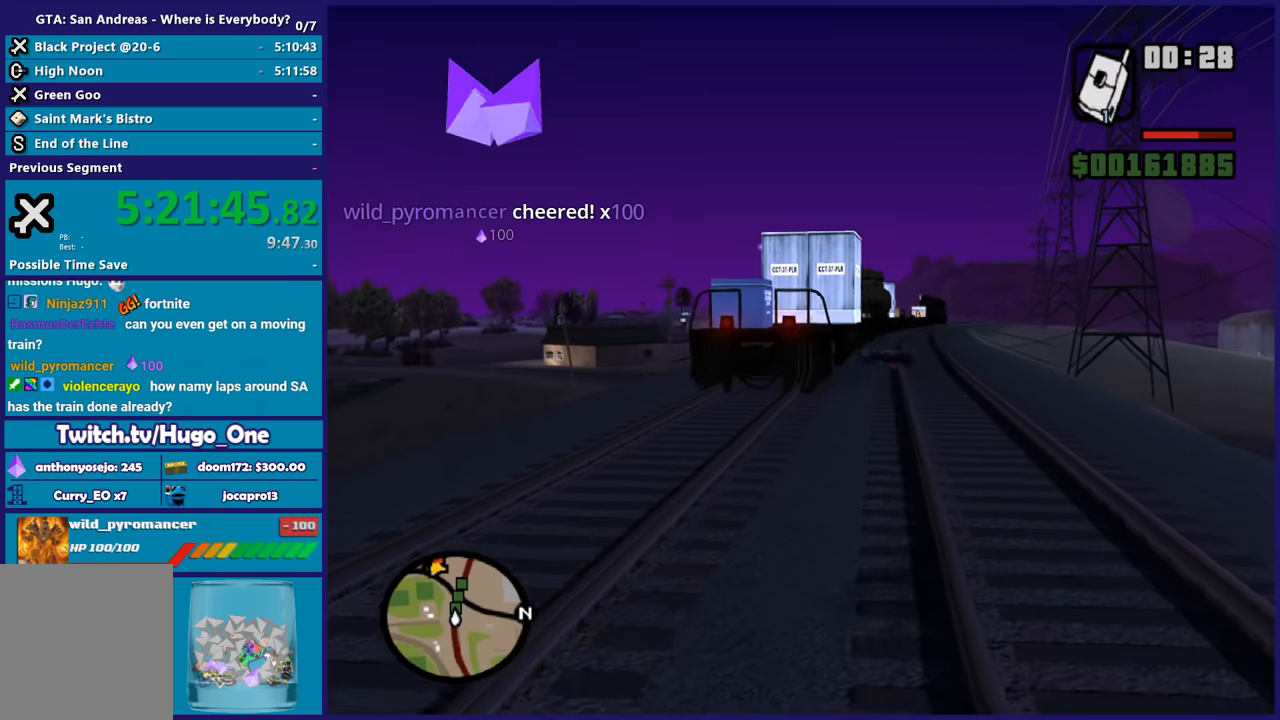
{"buttons": ["A"], "left_stick": "up", "right_stick": "center", "button_events": [[33, "A", "up"], [133, "A", "down"], [233, "A", "up"], [300, "A", "down"], [433, "A", "up"], [500, "A", "down"]]}
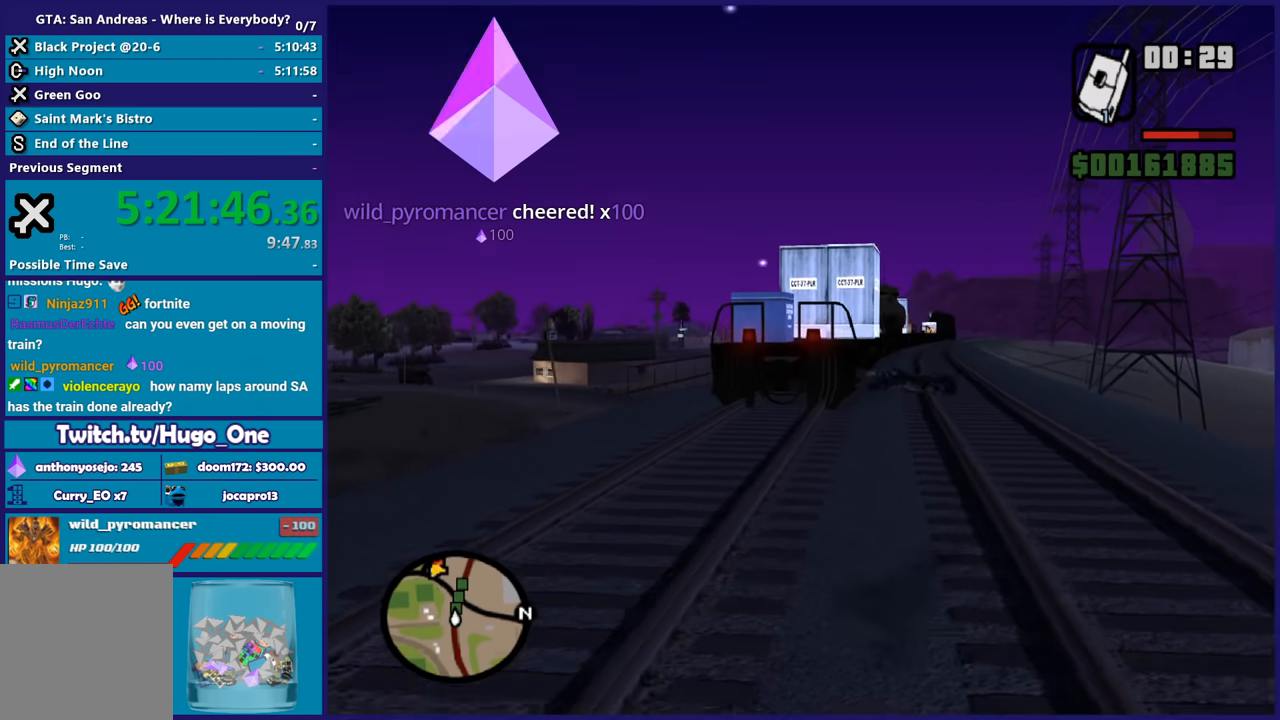
{"buttons": ["A"], "left_stick": "up", "right_stick": "center", "button_events": [[134, "A", "up"], [200, "A", "down"], [334, "A", "up"], [400, "A", "down"]]}
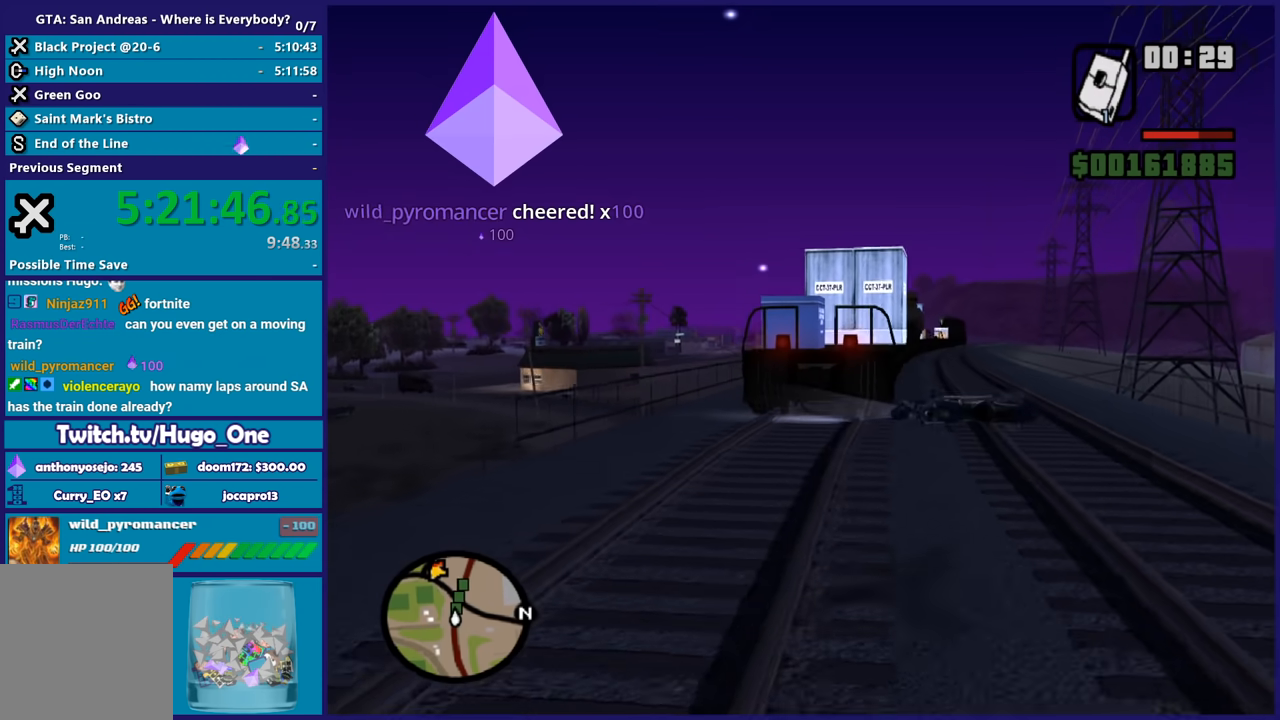
{"buttons": ["A"], "left_stick": "up", "right_stick": "center", "button_events": [[33, "A", "up"], [100, "A", "down"], [233, "A", "up"], [300, "A", "down"], [433, "A", "up"], [500, "A", "down"]]}
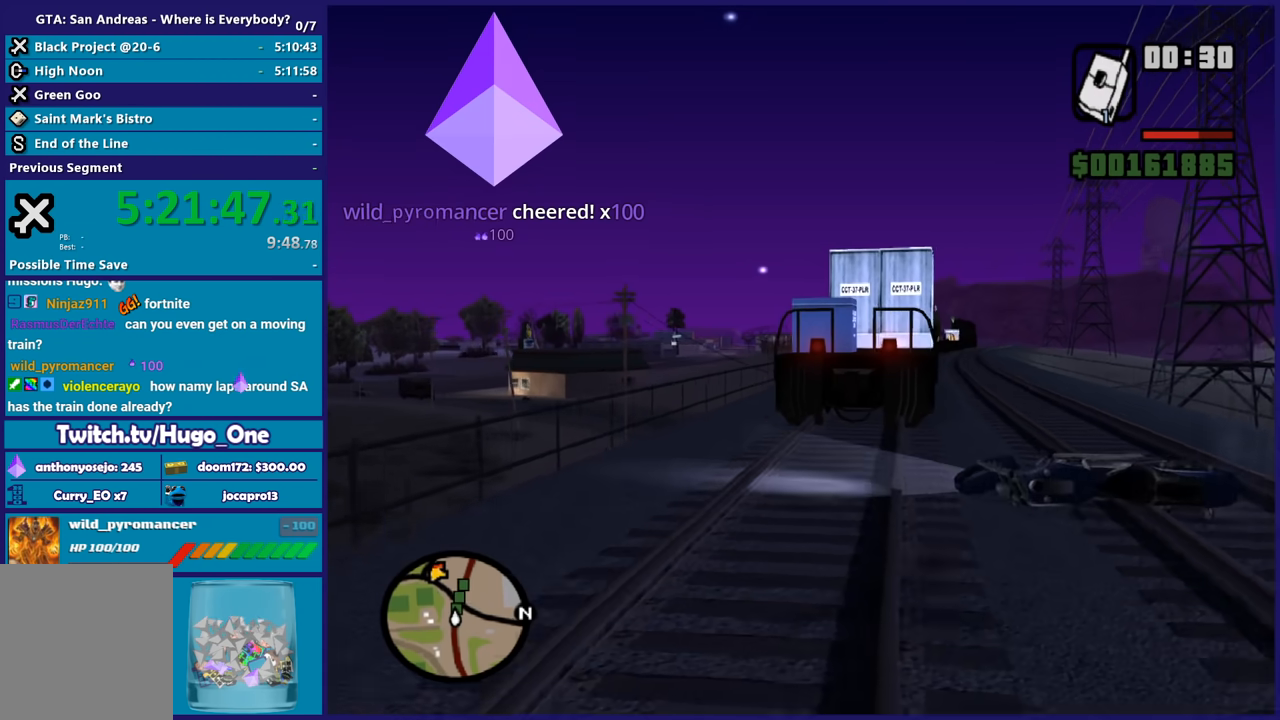
{"buttons": ["A"], "left_stick": "up", "right_stick": "center", "button_events": [[134, "A", "up"], [200, "A", "down"], [334, "A", "up"], [400, "A", "down"]]}
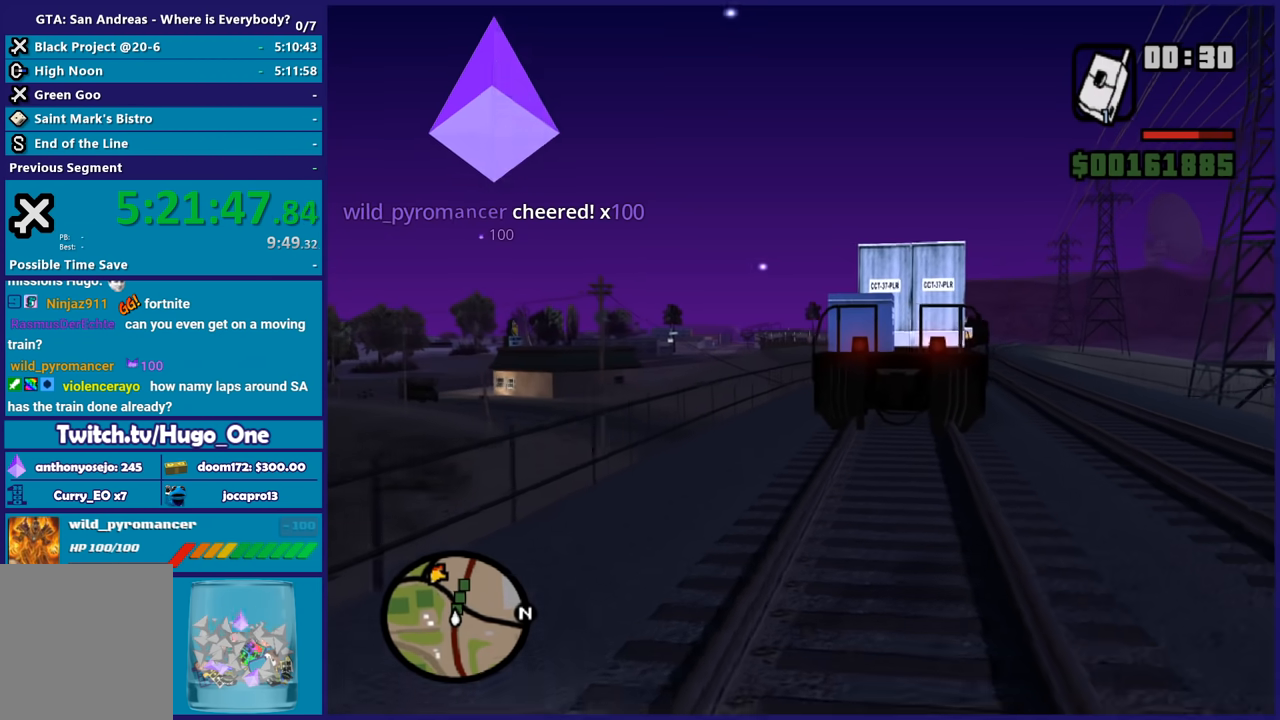
{"buttons": ["A"], "left_stick": "up", "right_stick": "center", "button_events": [[33, "A", "up"], [100, "A", "down"], [233, "A", "up"], [300, "A", "down"], [433, "A", "up"], [500, "A", "down"]]}
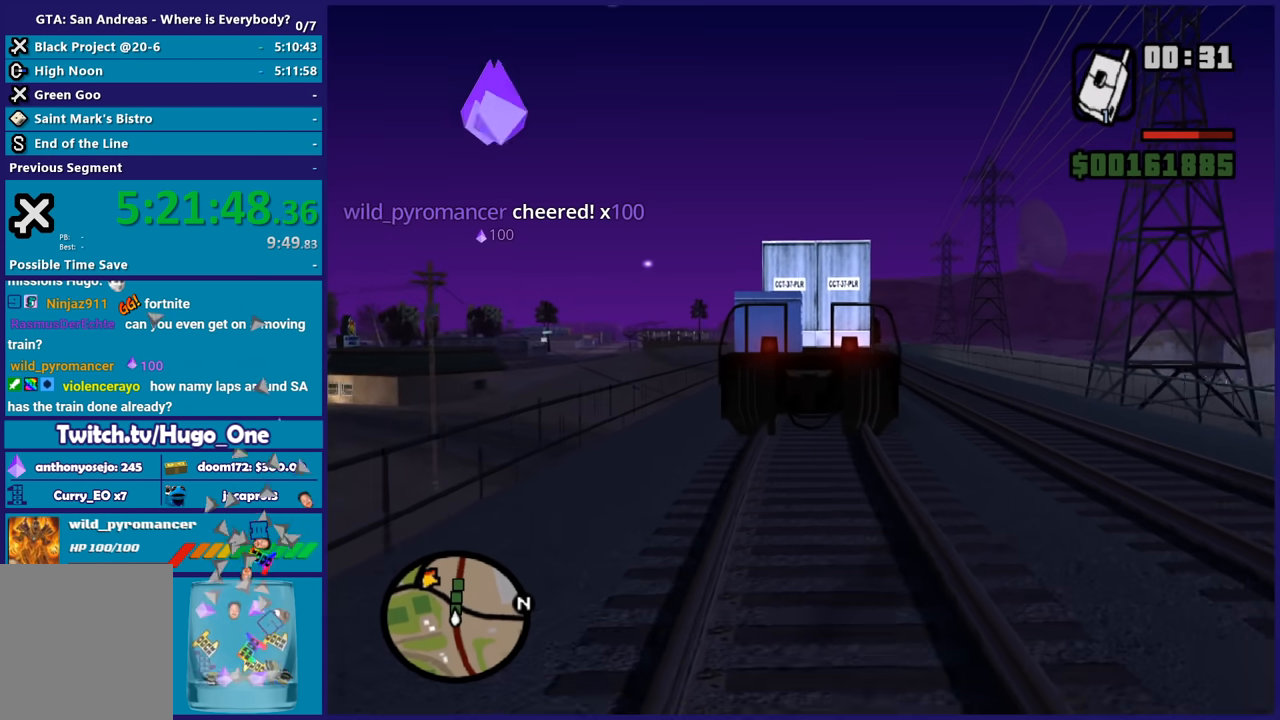
{"buttons": [], "left_stick": "up", "right_stick": "center", "button_events": [[134, "A", "up"], [200, "A", "down"], [334, "A", "up"], [400, "A", "down"], [501, "A", "up"]]}
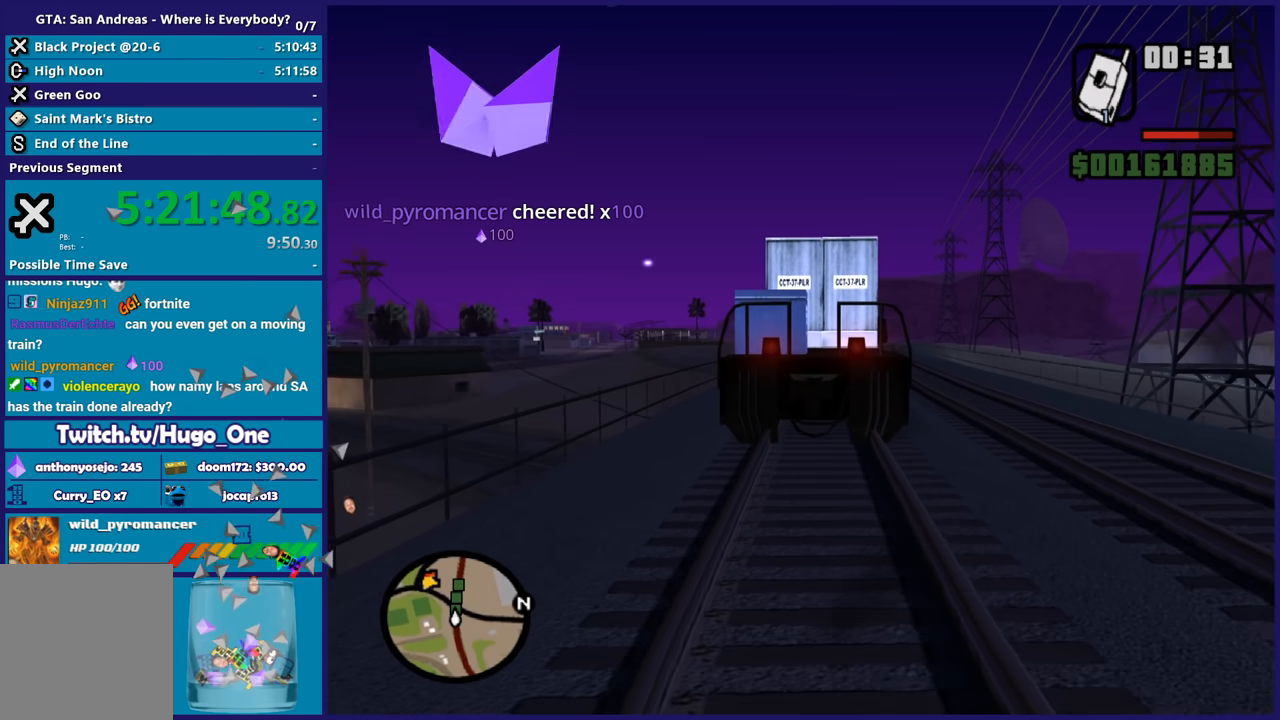
{"buttons": ["A"], "left_stick": "up", "right_stick": "center", "button_events": [[100, "A", "down"], [200, "A", "up"], [300, "A", "down"], [400, "A", "up"], [500, "A", "down"]]}
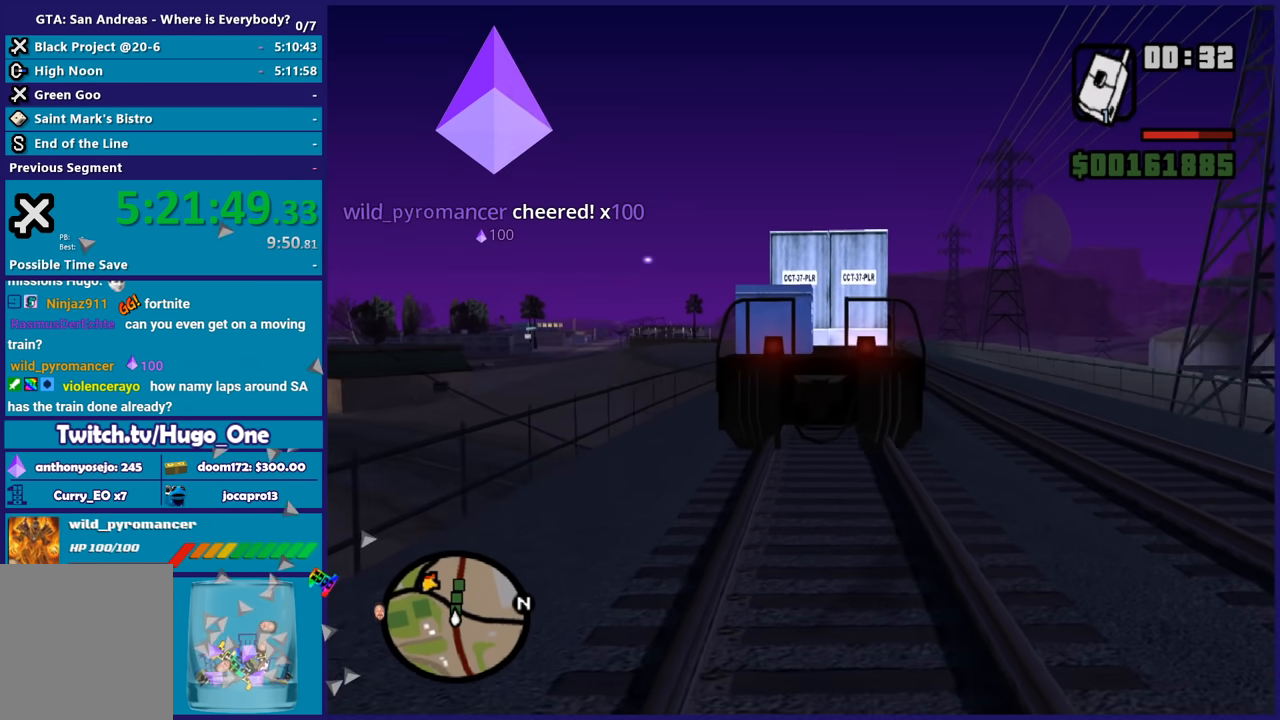
{"buttons": [], "left_stick": "up", "right_stick": "center", "button_events": [[100, "A", "up"], [167, "A", "down"], [300, "A", "up"], [367, "A", "down"], [501, "A", "up"]]}
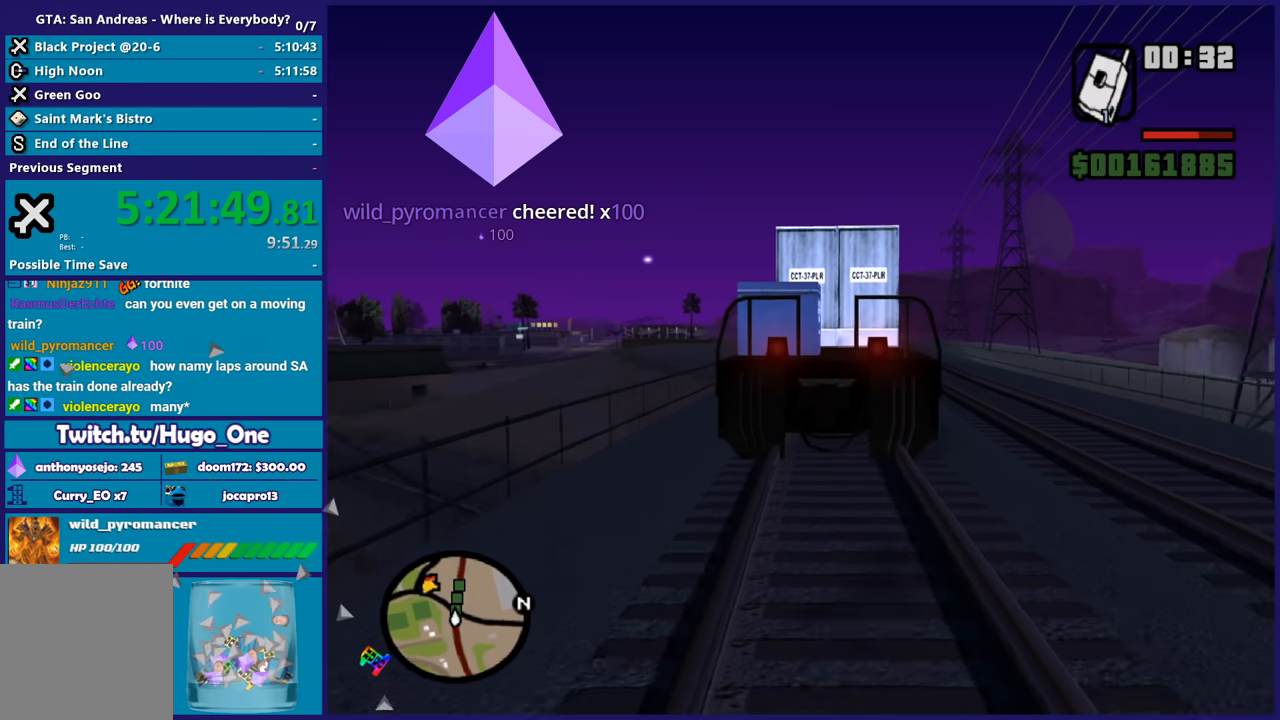
{"buttons": ["A"], "left_stick": "up-right", "right_stick": "center", "button_events": [[66, "A", "down"], [166, "A", "up"], [267, "A", "down"], [400, "A", "up"], [467, "A", "down"]]}
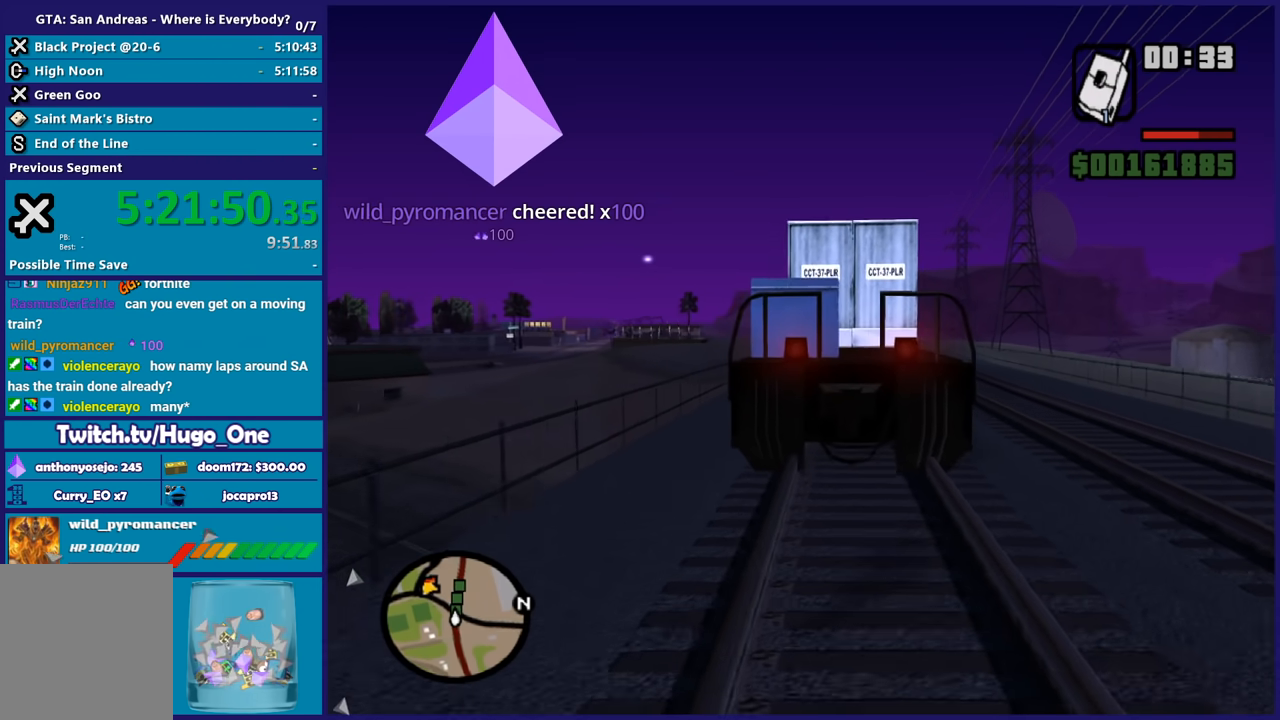
{"buttons": [], "left_stick": "up", "right_stick": "center", "button_events": [[67, "A", "up"], [167, "A", "down"], [300, "A", "up"], [367, "A", "down"], [501, "A", "up"]]}
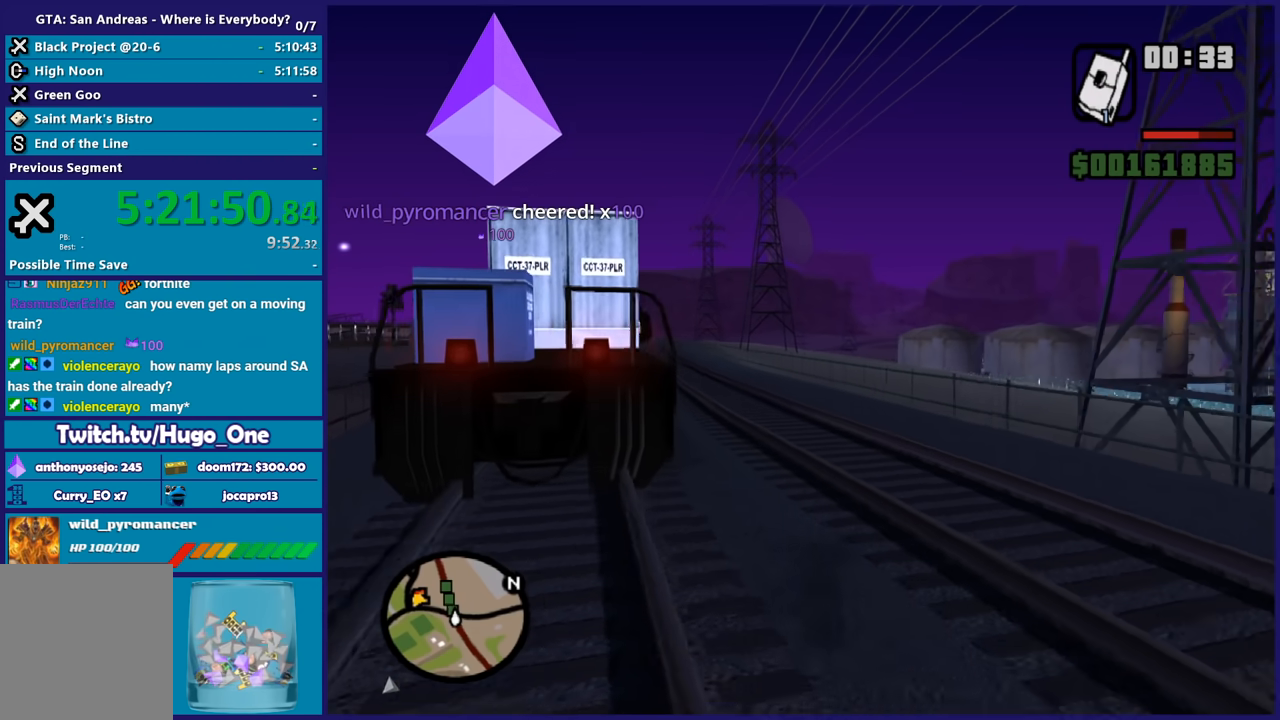
{"buttons": ["A"], "left_stick": "up", "right_stick": "center", "button_events": [[66, "A", "down"], [200, "A", "up"], [267, "A", "down"], [400, "A", "up"], [467, "A", "down"]]}
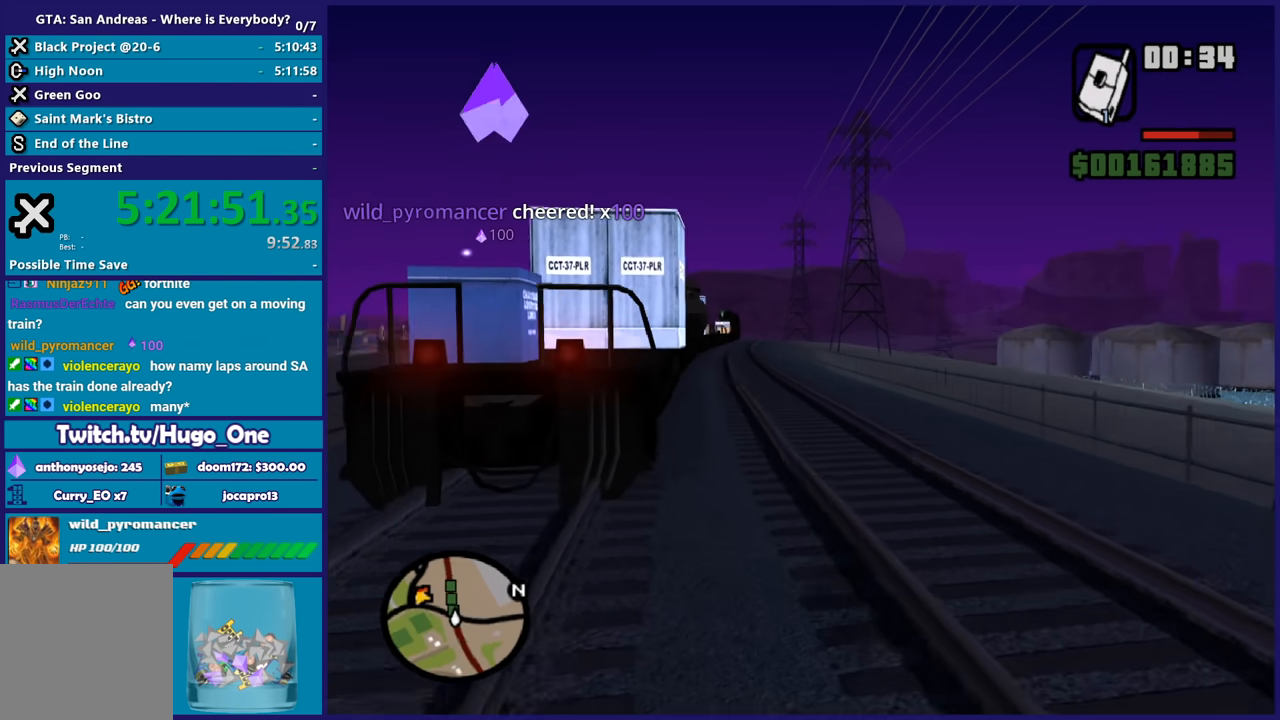
{"buttons": [], "left_stick": "up", "right_stick": "center", "button_events": [[100, "A", "up"], [167, "A", "down"], [300, "A", "up"], [367, "A", "down"], [501, "A", "up"]]}
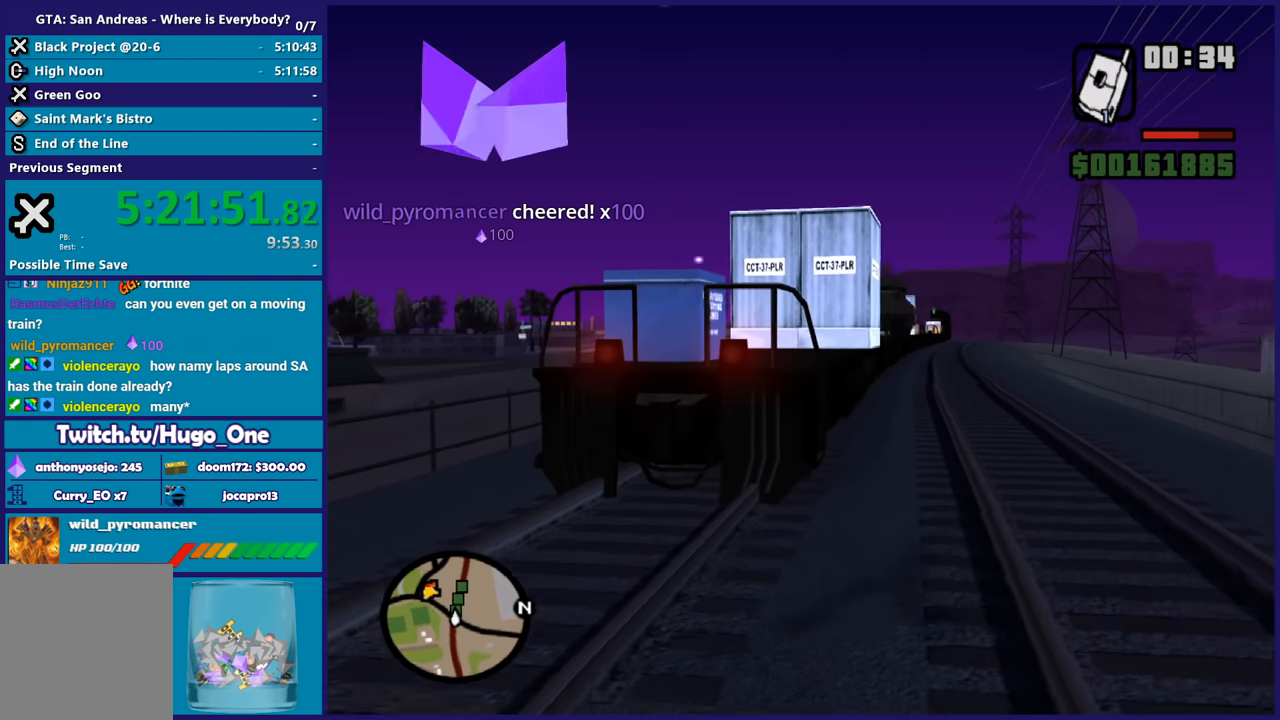
{"buttons": ["A"], "left_stick": "up", "right_stick": "center", "button_events": [[100, "A", "down"], [200, "A", "up"], [267, "A", "down"], [400, "A", "up"], [500, "A", "down"]]}
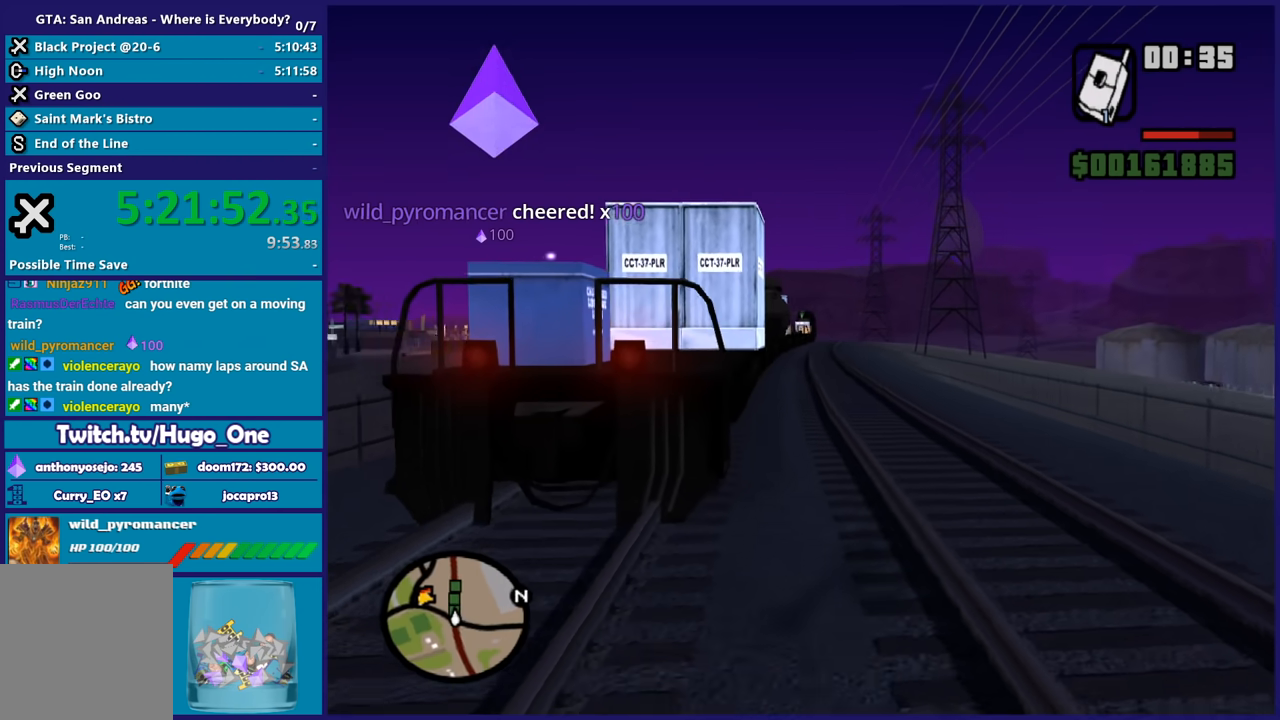
{"buttons": [], "left_stick": "up", "right_stick": "center", "button_events": [[100, "A", "up"], [200, "A", "down"], [300, "A", "up"], [400, "A", "down"], [501, "A", "up"]]}
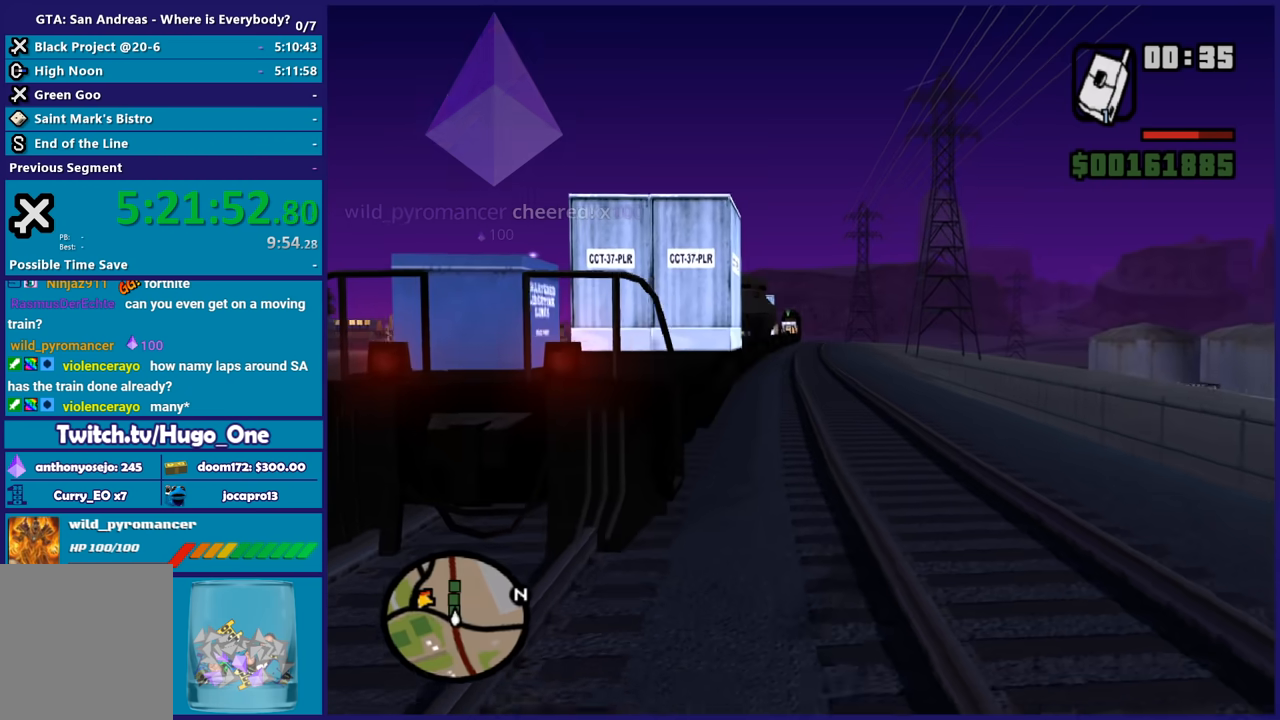
{"buttons": ["A"], "left_stick": "up", "right_stick": "center", "button_events": [[66, "A", "down"], [200, "A", "up"], [300, "A", "down"], [400, "A", "up"], [500, "A", "down"]]}
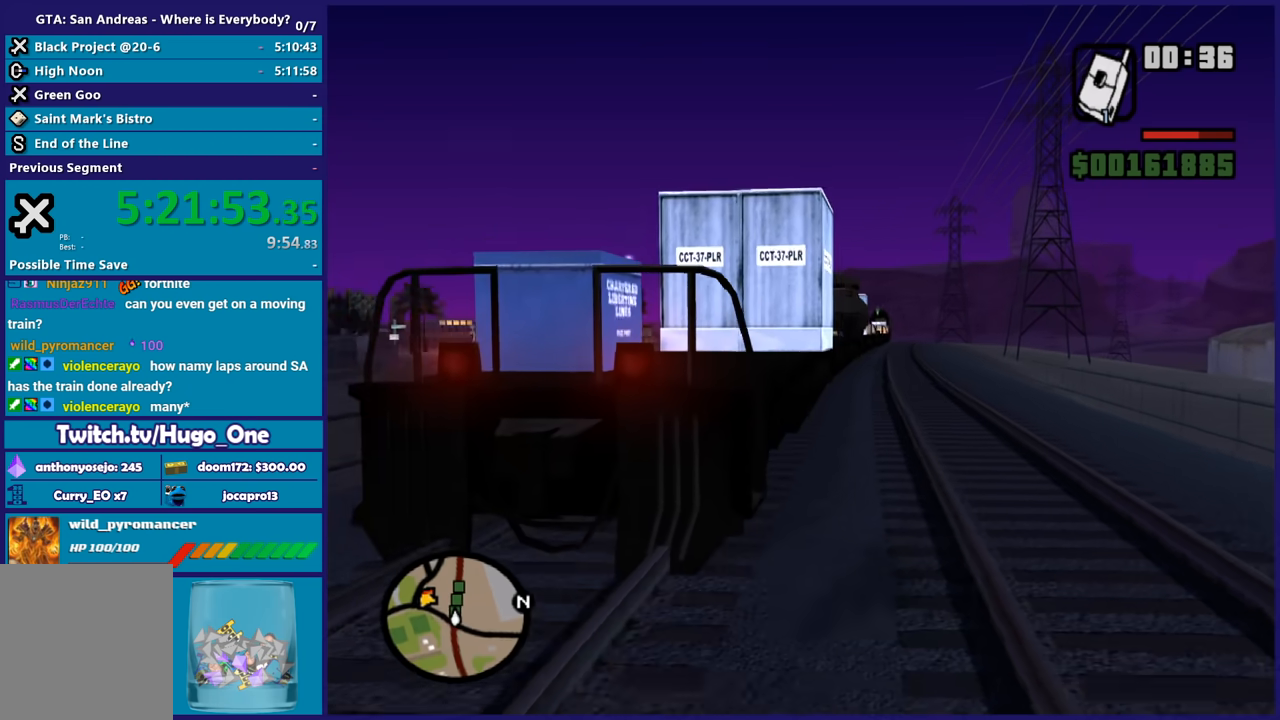
{"buttons": ["A"], "left_stick": "up", "right_stick": "center", "button_events": [[100, "A", "up"], [200, "A", "down"], [334, "A", "up"], [400, "A", "down"]]}
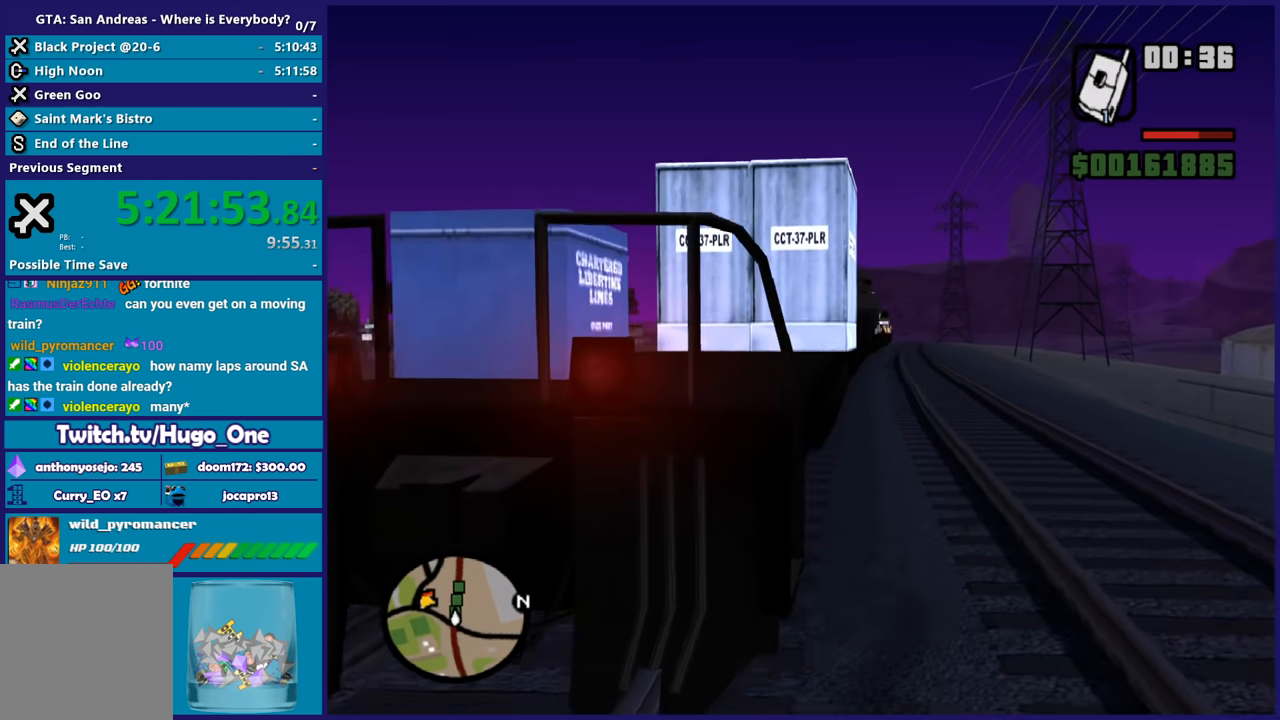
{"buttons": [], "left_stick": "up", "right_stick": "center", "button_events": [[33, "A", "up"], [100, "A", "down"], [233, "A", "up"], [300, "A", "down"], [433, "A", "up"]]}
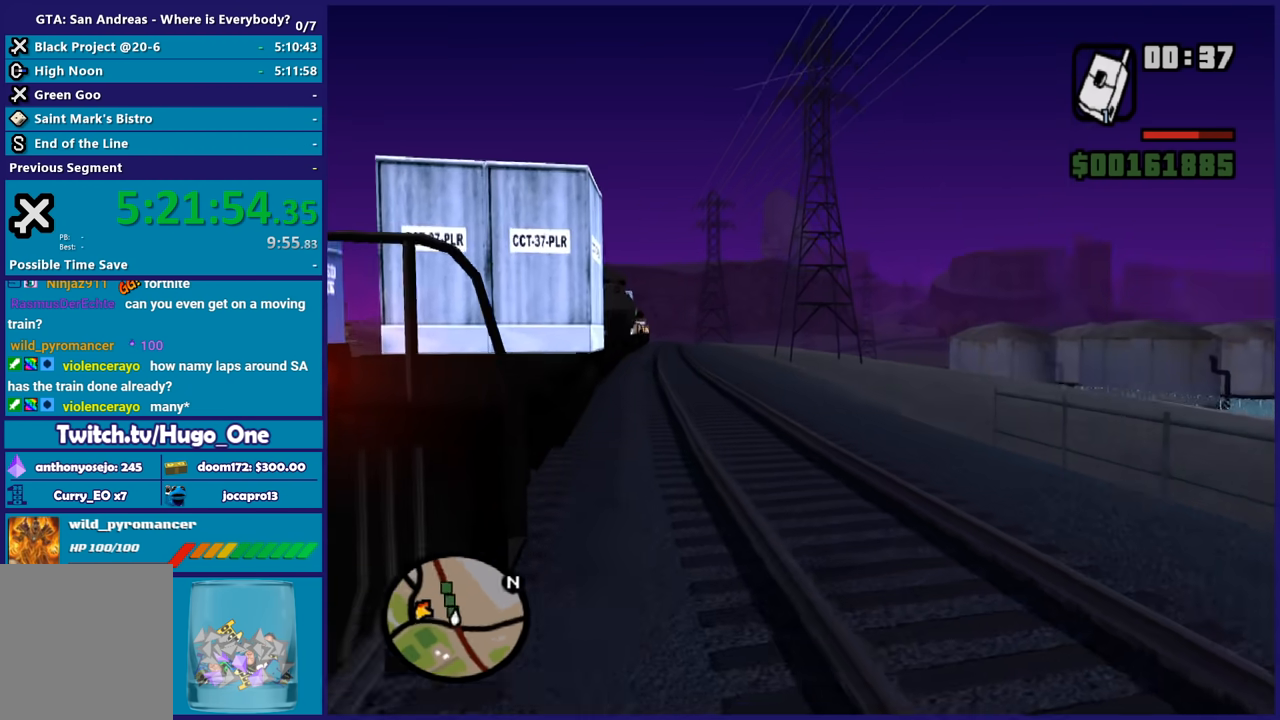
{"buttons": ["A"], "left_stick": "up-left", "right_stick": "center", "button_events": [[33, "A", "down"], [167, "A", "up"], [234, "A", "down"], [367, "A", "up"], [434, "A", "down"]]}